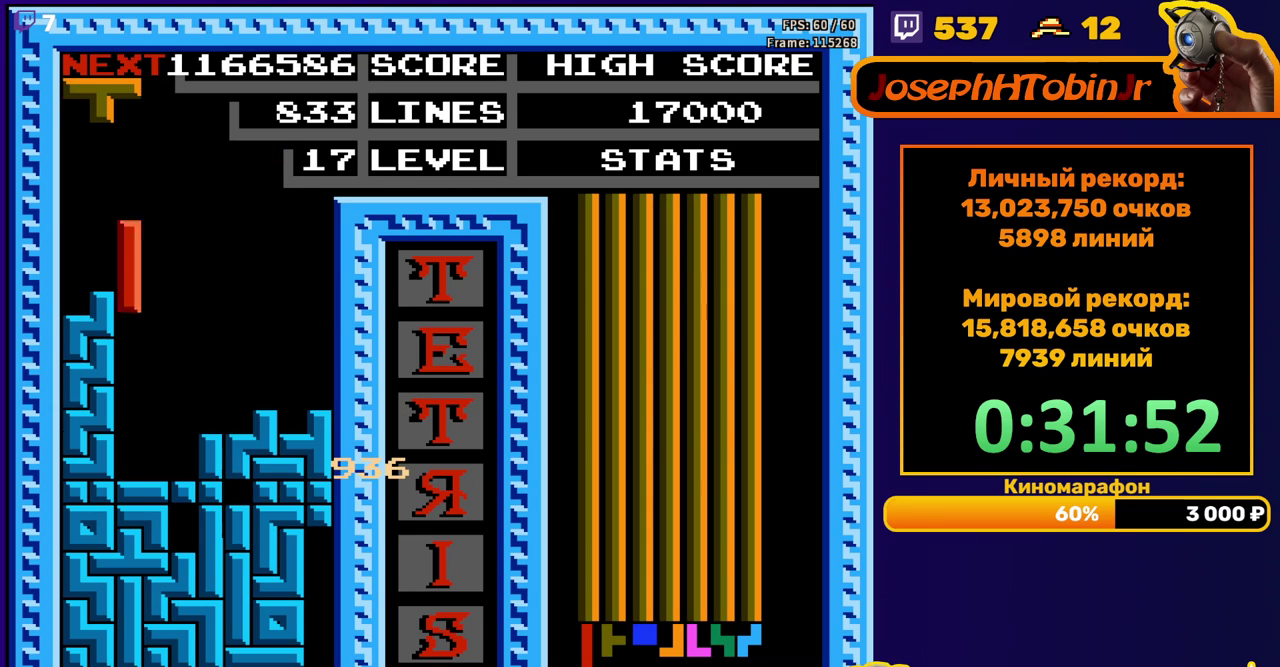
Gameplay with a controller (Nintendo layout); each line is a JSON object with the inputs held at the frame after it. "events" lists button and stick changes between this image and that frame as [ms after this image, input, new state], when the widget could be followed in between. Not read: L3 R3.
{"buttons": ["B", "DPAD_LEFT"], "events": [[33, "DPAD_DOWN", "down"], [167, "DPAD_DOWN", "up"], [217, "DPAD_LEFT", "down"], [500, "B", "down"]]}
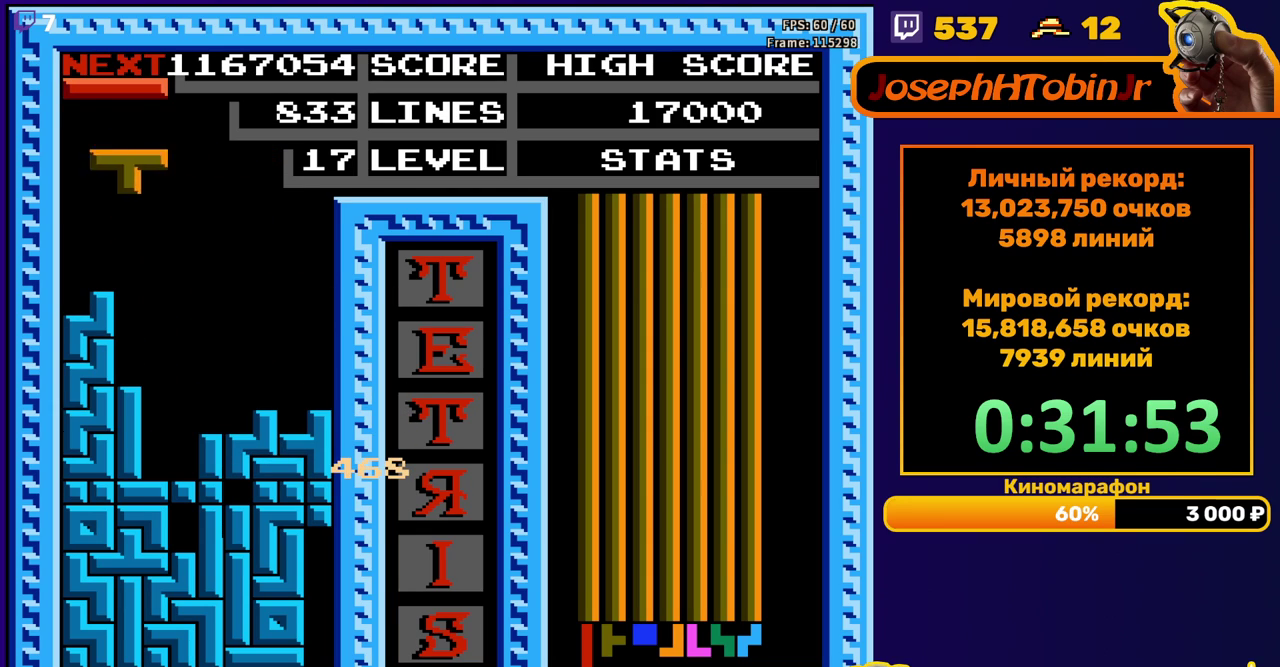
{"buttons": ["DPAD_LEFT"], "events": [[117, "B", "up"], [183, "DPAD_LEFT", "up"], [367, "DPAD_LEFT", "down"], [400, "B", "down"], [450, "DPAD_LEFT", "up"], [483, "B", "up"], [500, "DPAD_LEFT", "down"]]}
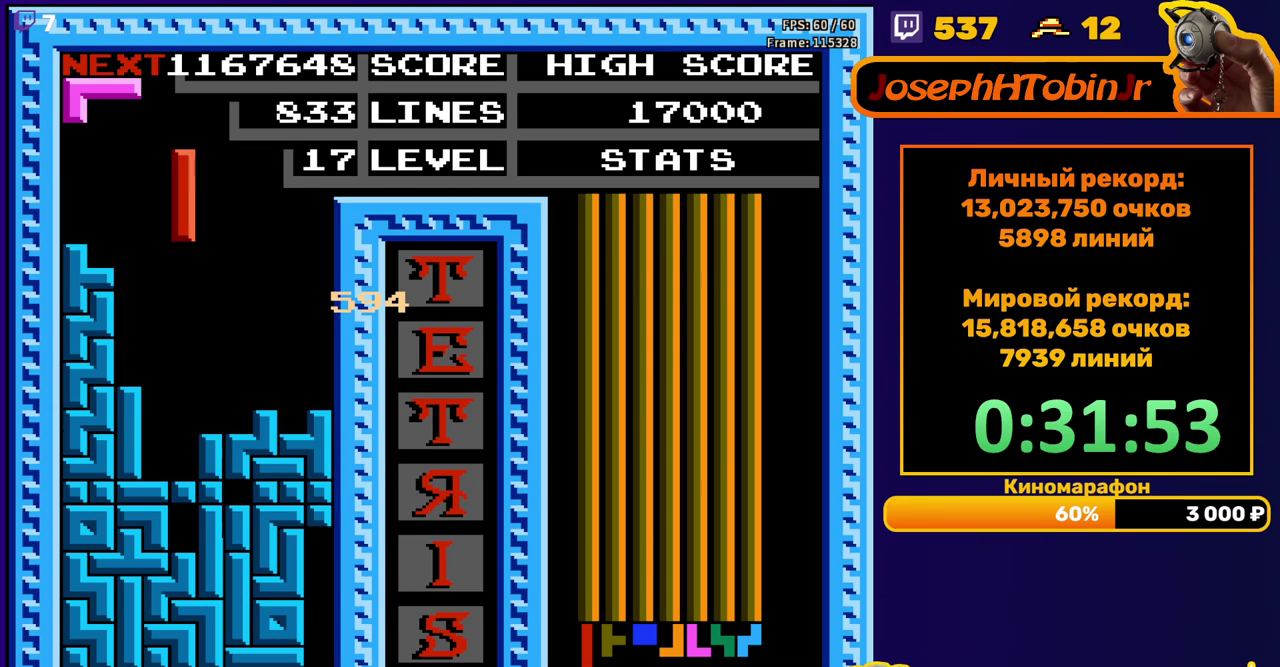
{"buttons": [], "events": [[67, "DPAD_LEFT", "up"], [250, "DPAD_DOWN", "down"], [433, "DPAD_DOWN", "up"]]}
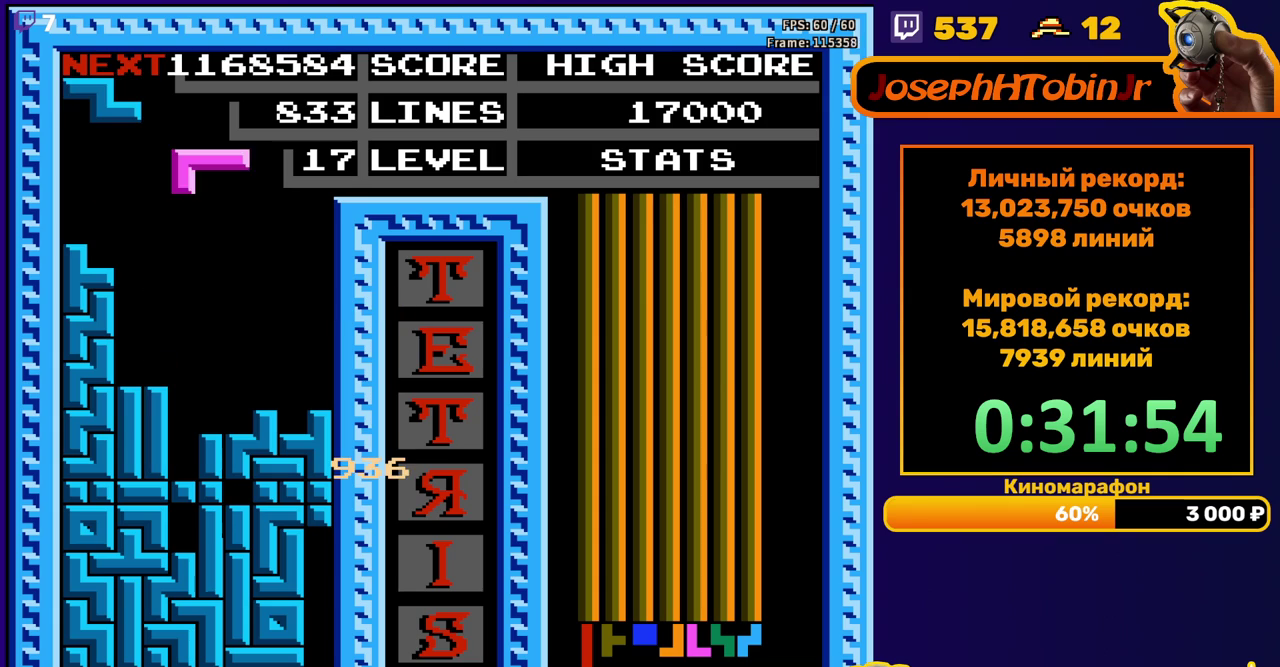
{"buttons": [], "events": [[50, "DPAD_LEFT", "down"], [67, "B", "down"], [117, "DPAD_LEFT", "up"], [150, "B", "up"], [183, "DPAD_LEFT", "down"], [233, "DPAD_LEFT", "up"], [350, "DPAD_DOWN", "down"], [500, "DPAD_DOWN", "up"]]}
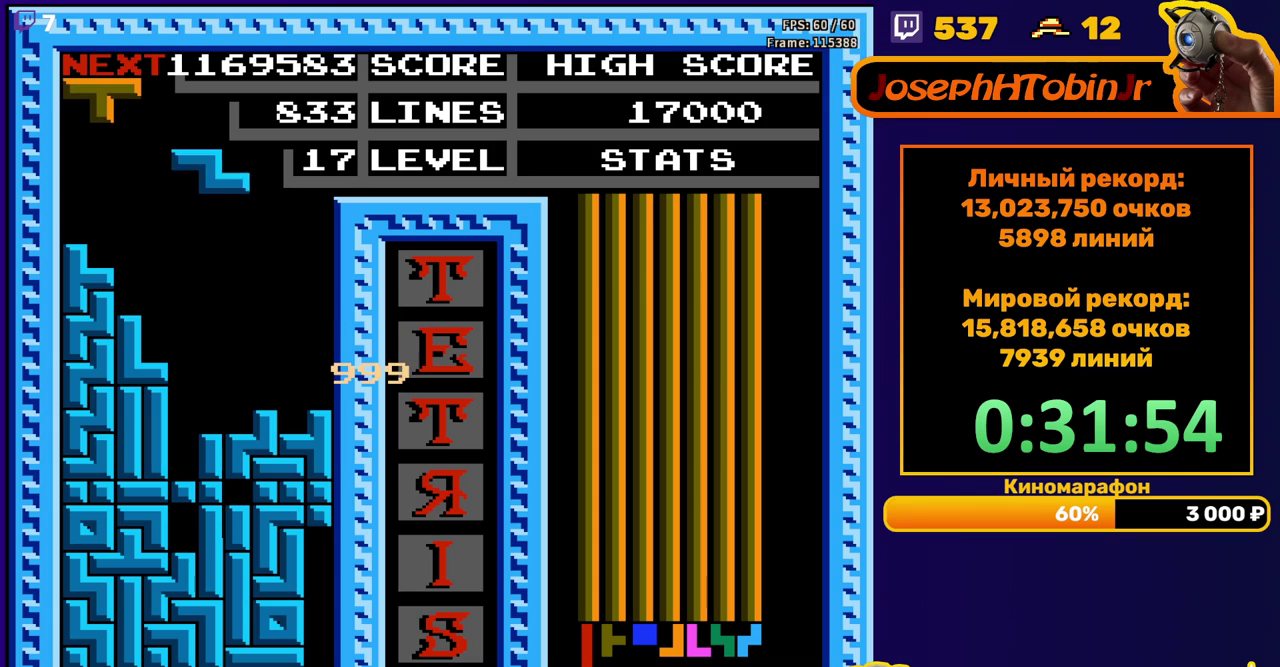
{"buttons": ["DPAD_RIGHT"], "events": [[67, "DPAD_RIGHT", "down"], [133, "A", "down"], [250, "A", "up"]]}
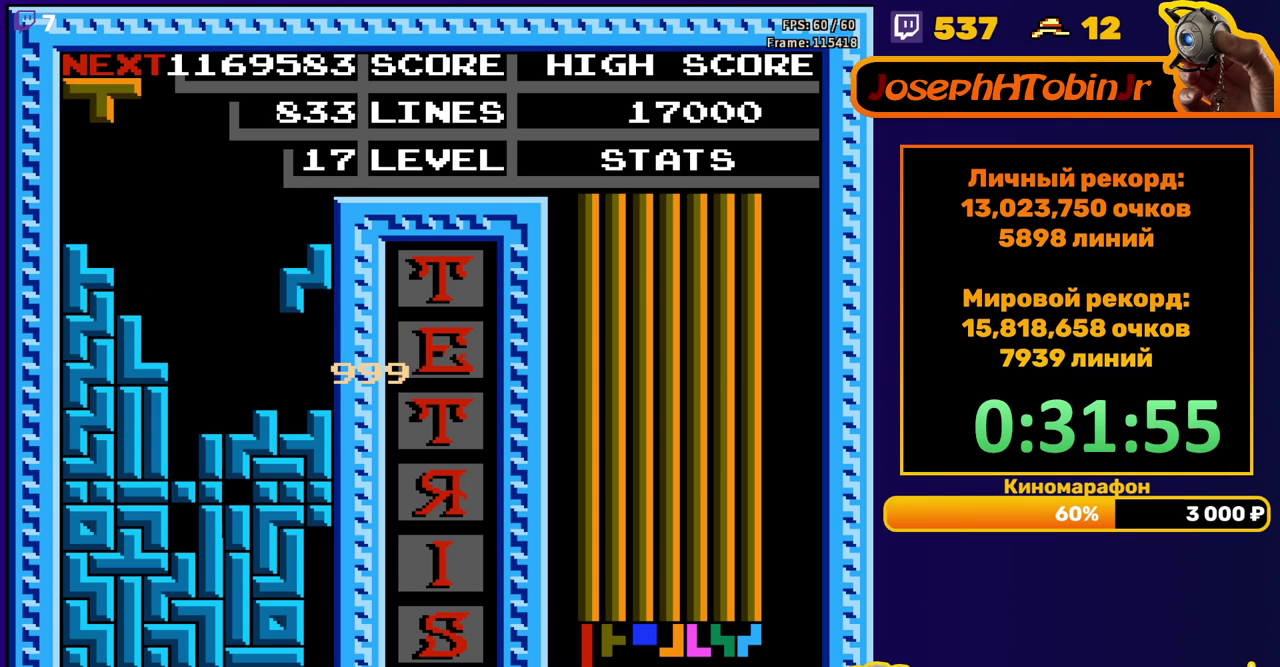
{"buttons": ["A", "DPAD_DOWN"], "events": [[50, "DPAD_RIGHT", "up"], [67, "DPAD_DOWN", "down"], [217, "DPAD_DOWN", "up"], [333, "A", "down"], [367, "DPAD_DOWN", "down"], [400, "A", "up"], [467, "A", "down"]]}
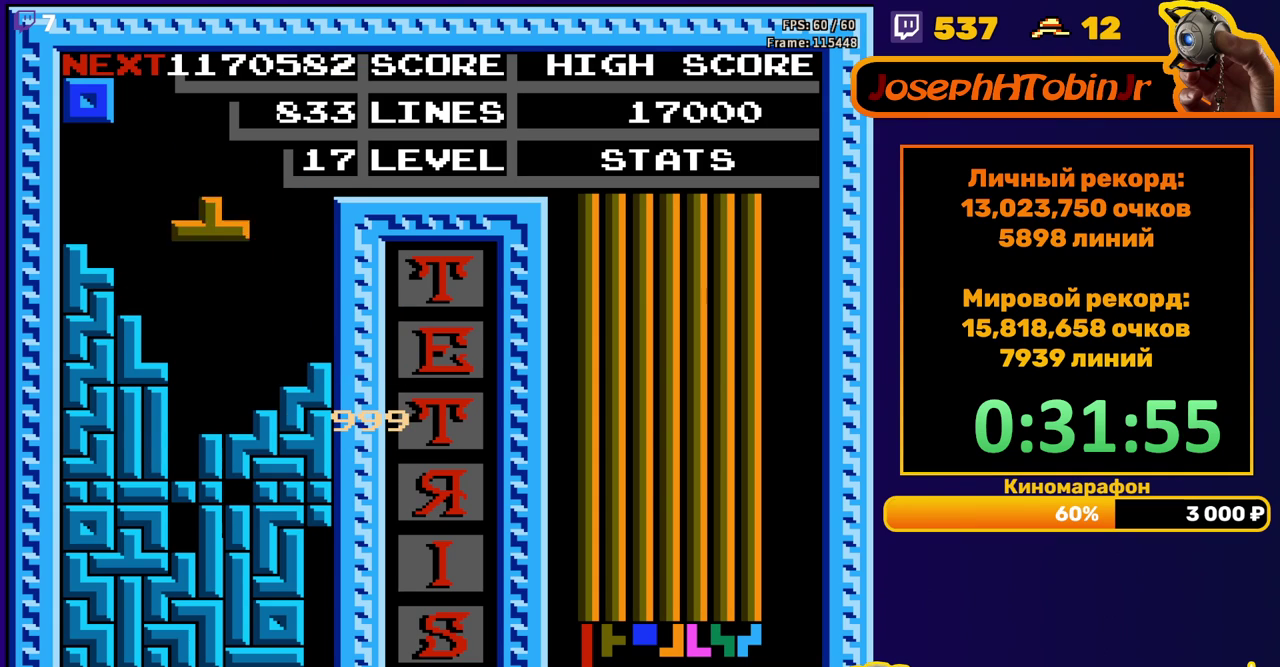
{"buttons": [], "events": [[67, "A", "up"], [250, "DPAD_DOWN", "up"]]}
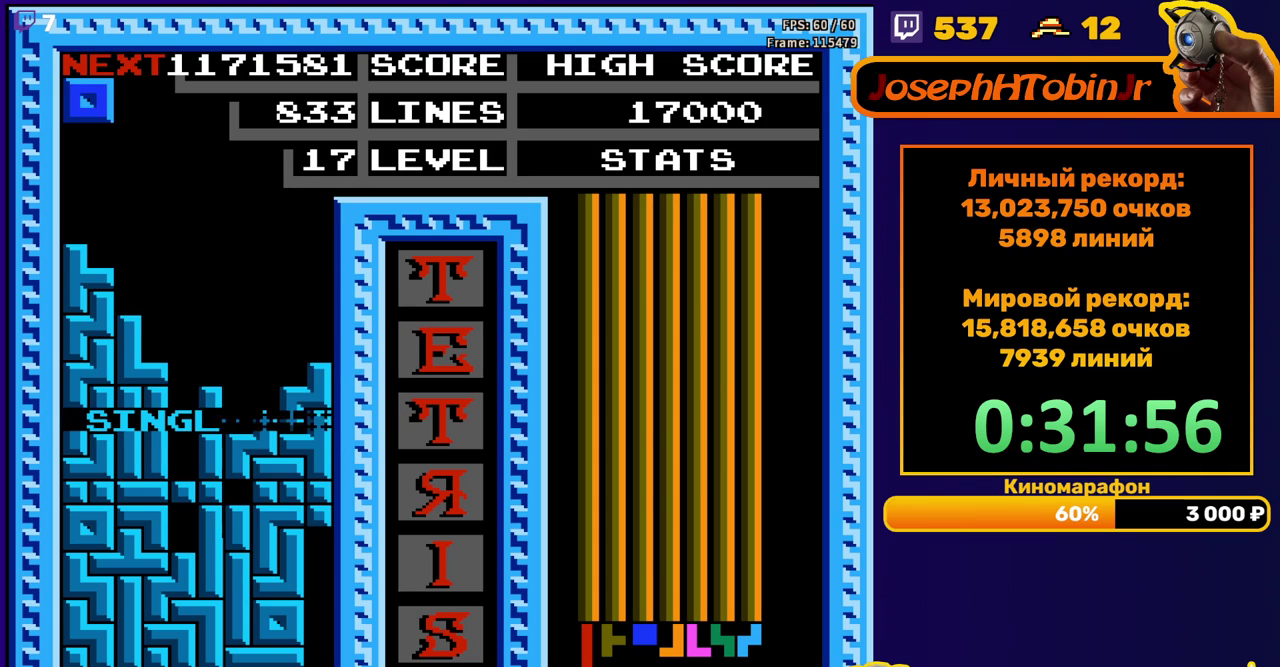
{"buttons": [], "events": [[167, "DPAD_RIGHT", "down"], [250, "DPAD_RIGHT", "up"], [317, "DPAD_RIGHT", "down"], [367, "DPAD_RIGHT", "up"]]}
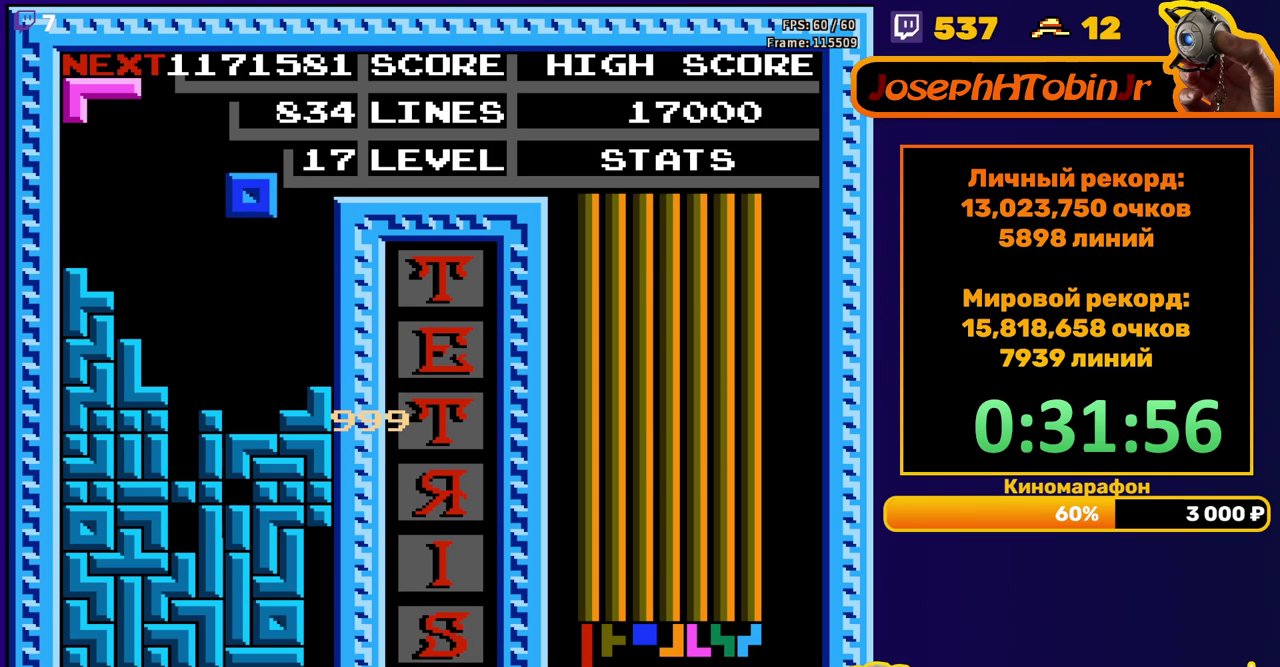
{"buttons": [], "events": [[283, "DPAD_DOWN", "down"], [450, "DPAD_DOWN", "up"]]}
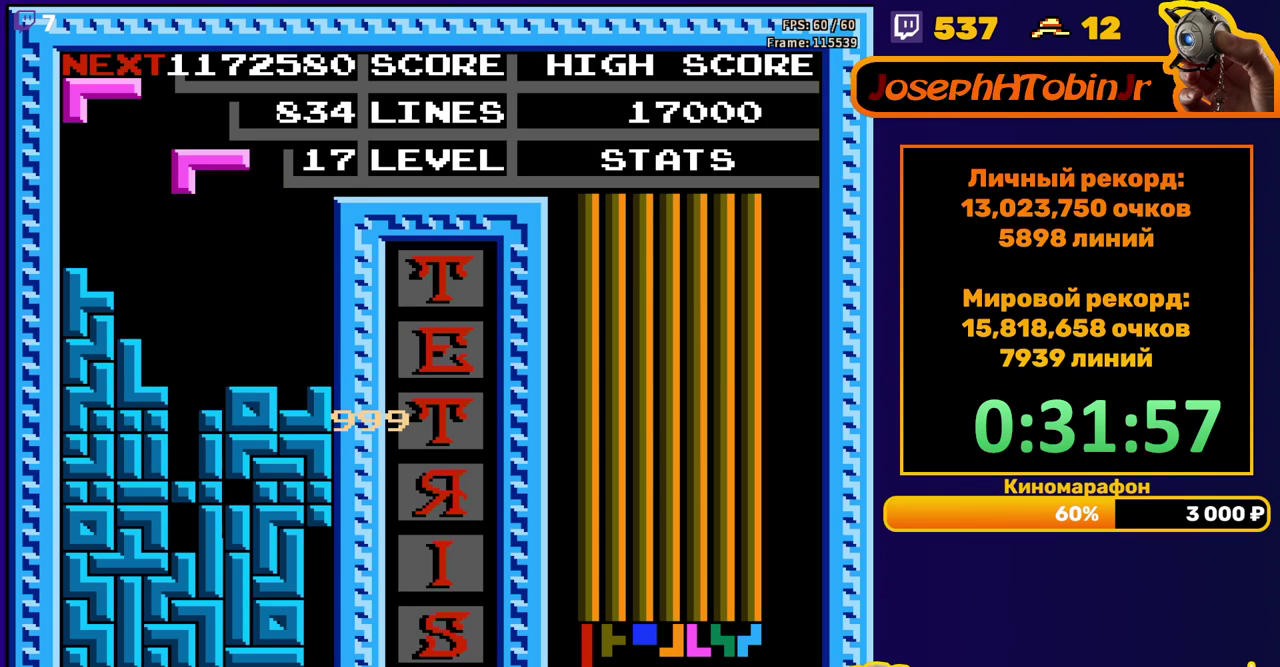
{"buttons": [], "events": [[33, "A", "down"], [50, "DPAD_LEFT", "down"], [117, "DPAD_LEFT", "up"], [133, "A", "up"], [167, "DPAD_LEFT", "down"], [250, "DPAD_LEFT", "up"]]}
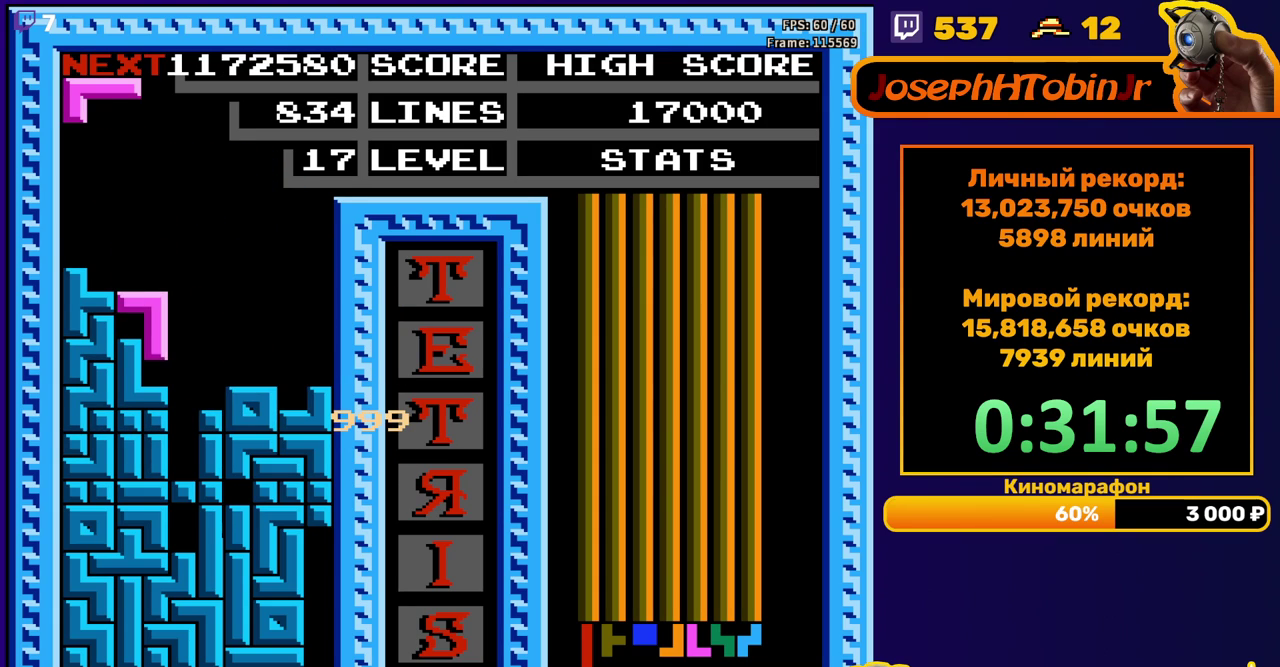
{"buttons": [], "events": [[367, "DPAD_RIGHT", "down"], [417, "DPAD_RIGHT", "up"]]}
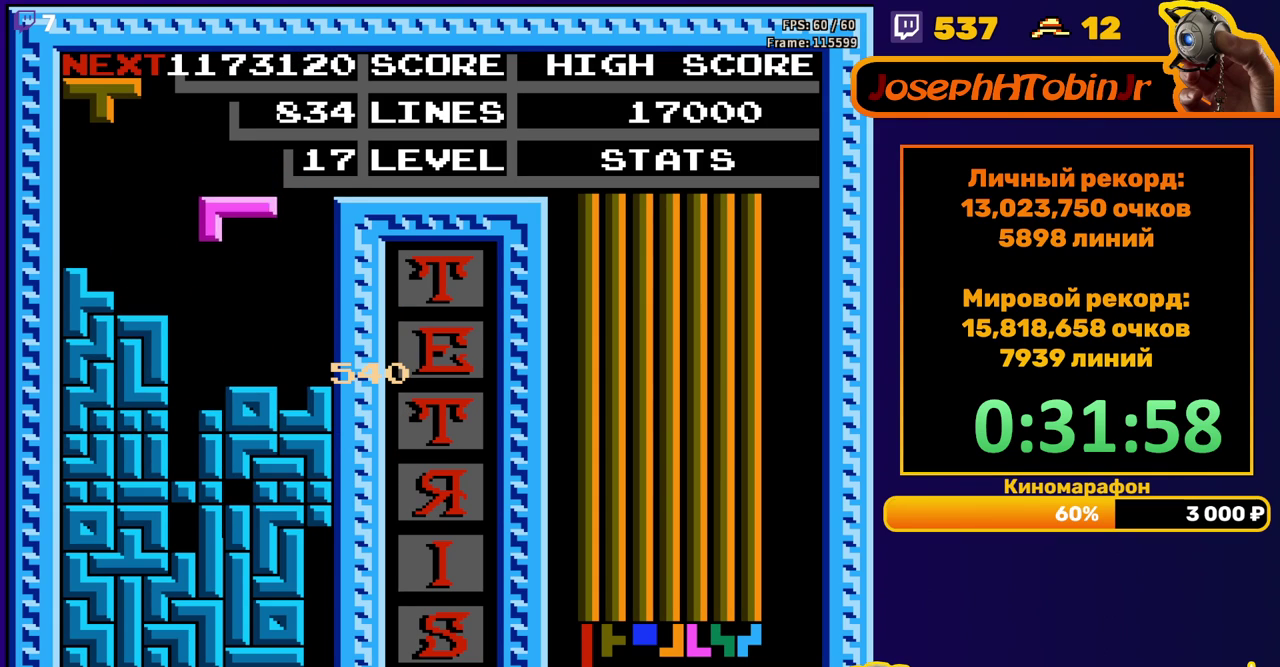
{"buttons": ["DPAD_RIGHT"], "events": [[83, "DPAD_DOWN", "down"], [250, "DPAD_DOWN", "up"], [317, "DPAD_RIGHT", "down"], [367, "B", "down"], [467, "B", "up"]]}
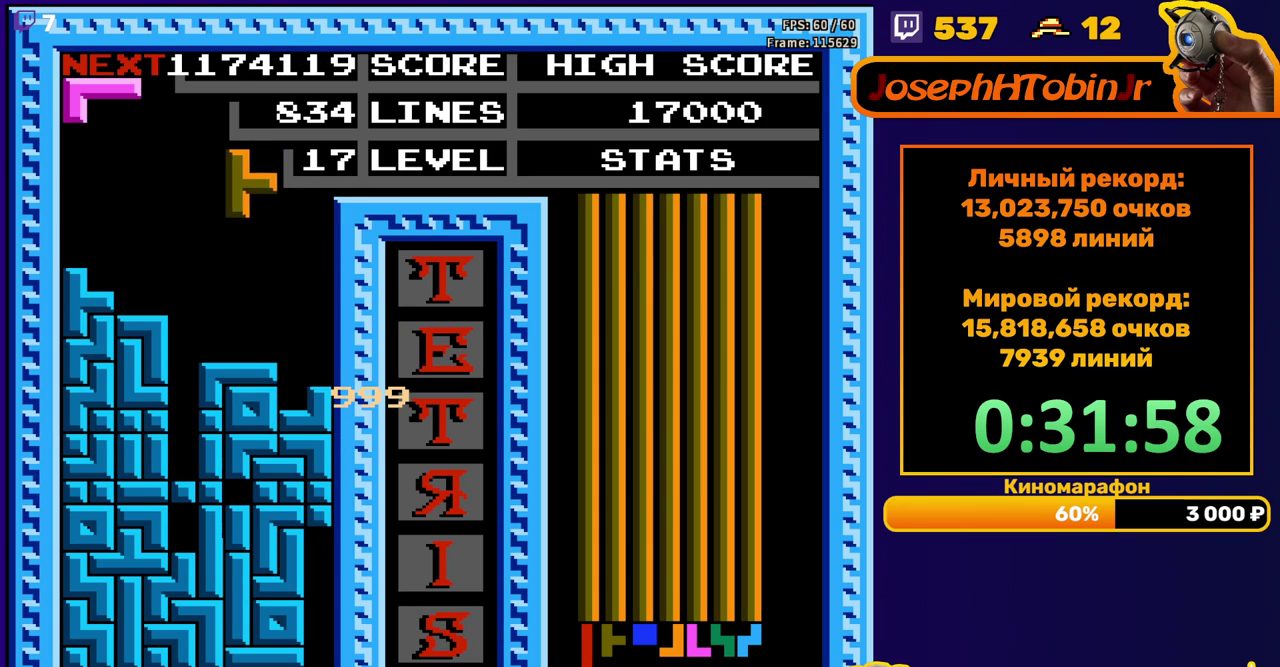
{"buttons": [], "events": [[267, "DPAD_RIGHT", "up"]]}
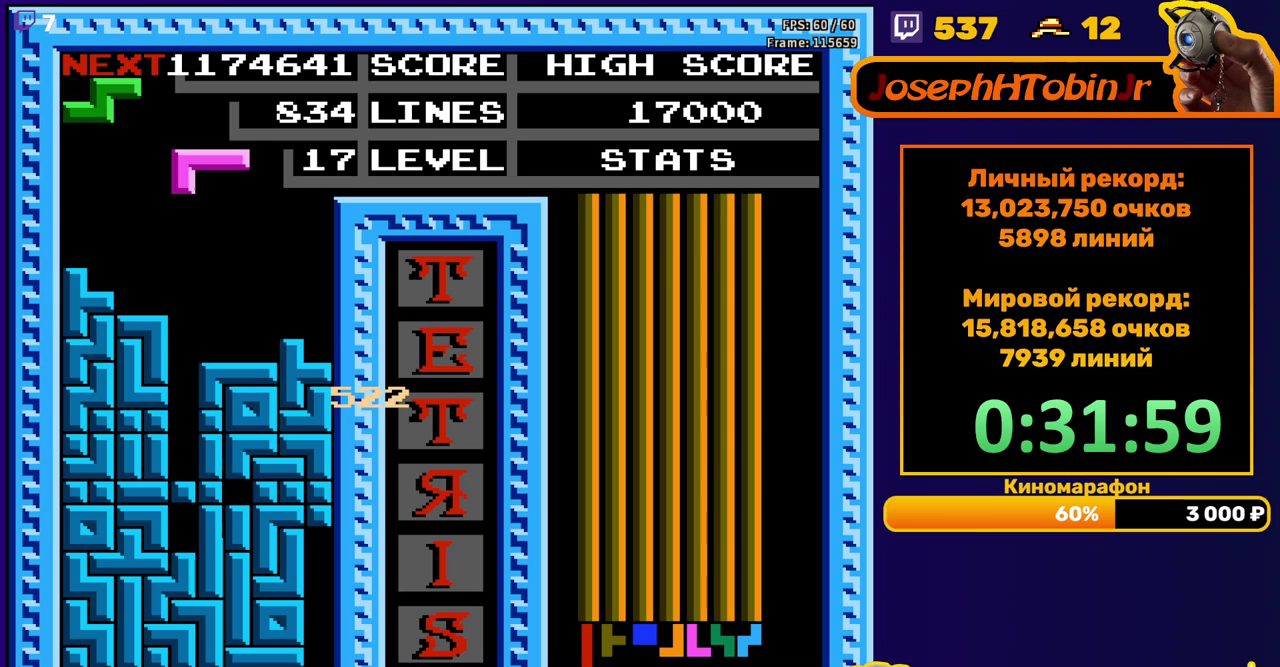
{"buttons": ["DPAD_DOWN"], "events": [[333, "DPAD_DOWN", "down"]]}
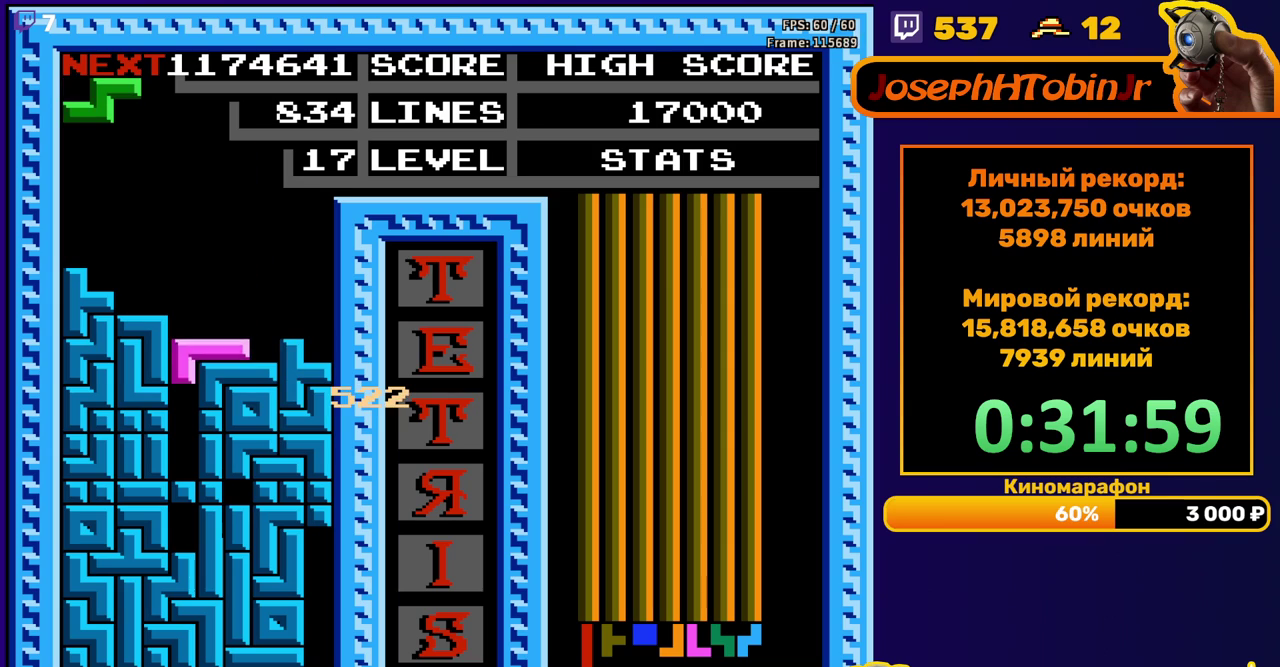
{"buttons": [], "events": [[83, "DPAD_DOWN", "up"]]}
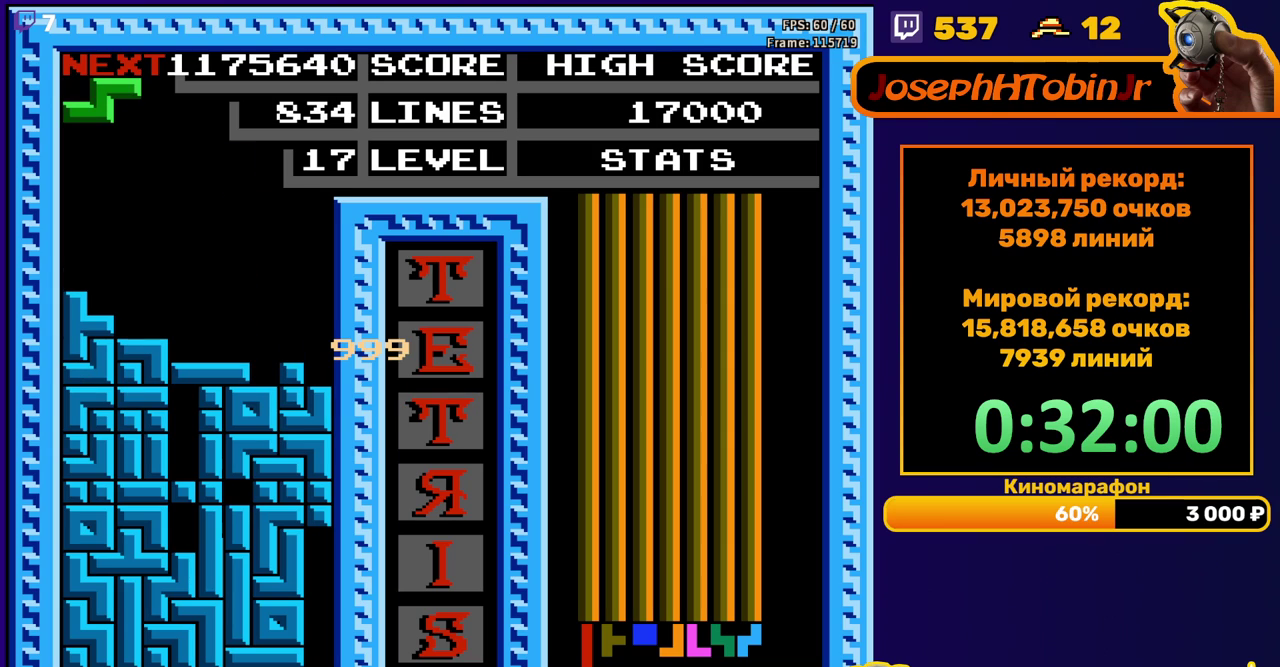
{"buttons": [], "events": [[83, "DPAD_RIGHT", "down"], [167, "A", "down"], [283, "A", "up"], [500, "DPAD_RIGHT", "up"]]}
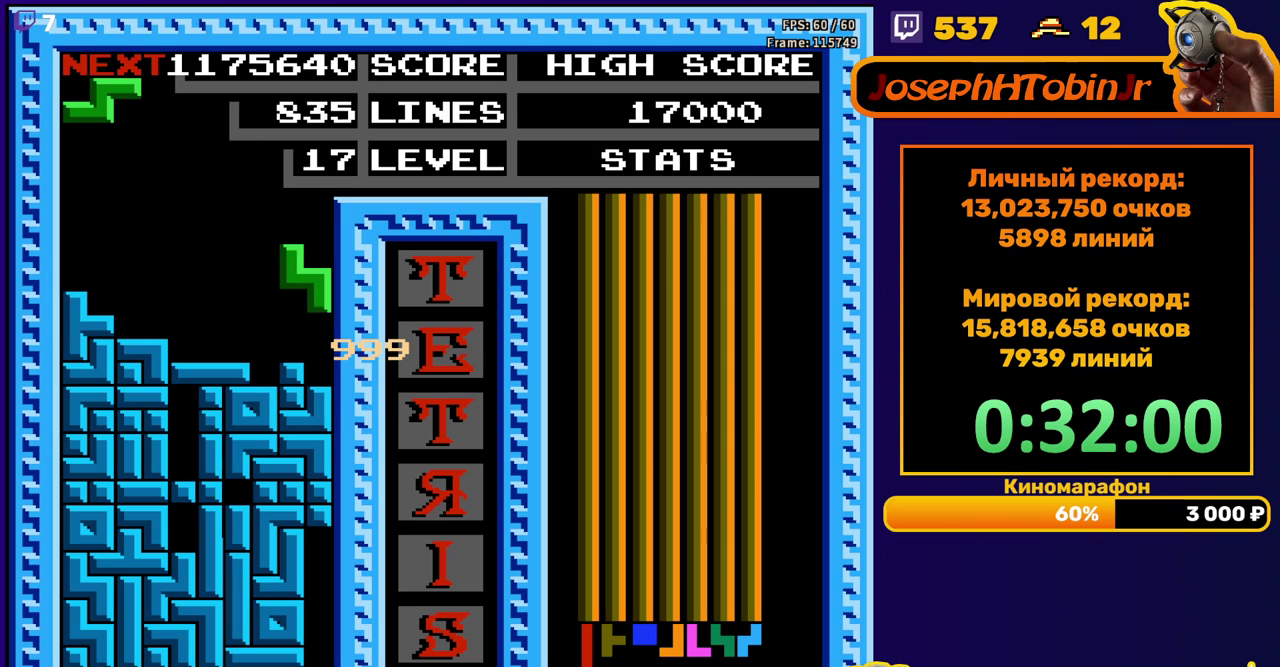
{"buttons": [], "events": [[17, "DPAD_DOWN", "down"], [150, "DPAD_DOWN", "up"], [250, "A", "down"], [250, "DPAD_RIGHT", "down"], [300, "DPAD_RIGHT", "up"], [350, "A", "up"], [367, "DPAD_RIGHT", "down"], [433, "DPAD_RIGHT", "up"]]}
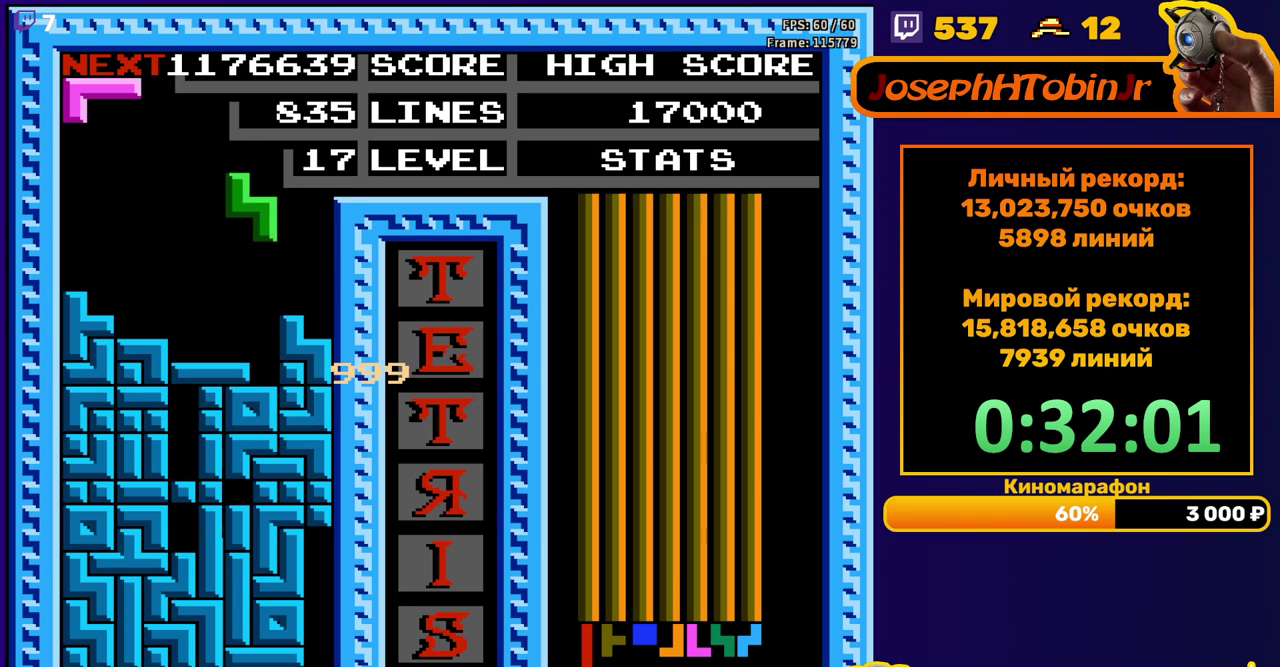
{"buttons": [], "events": [[33, "DPAD_DOWN", "down"], [217, "DPAD_DOWN", "up"]]}
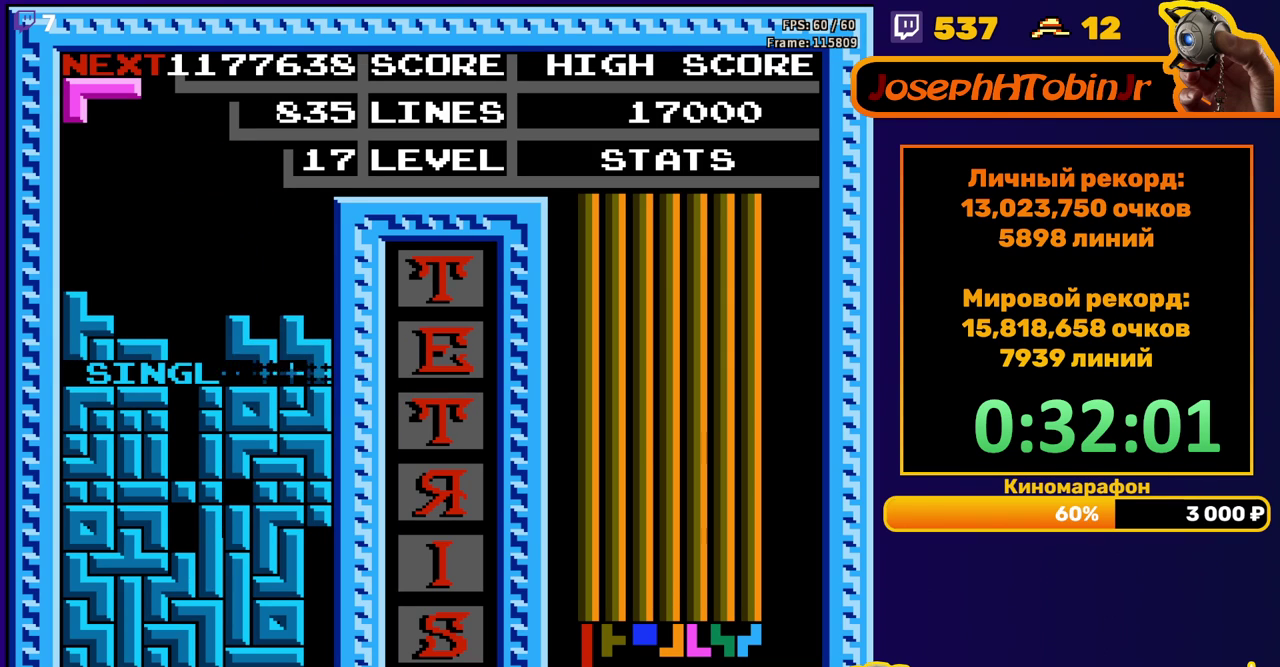
{"buttons": [], "events": [[200, "DPAD_LEFT", "down"], [233, "B", "down"], [267, "DPAD_LEFT", "up"], [333, "B", "up"], [333, "DPAD_LEFT", "down"], [417, "DPAD_LEFT", "up"]]}
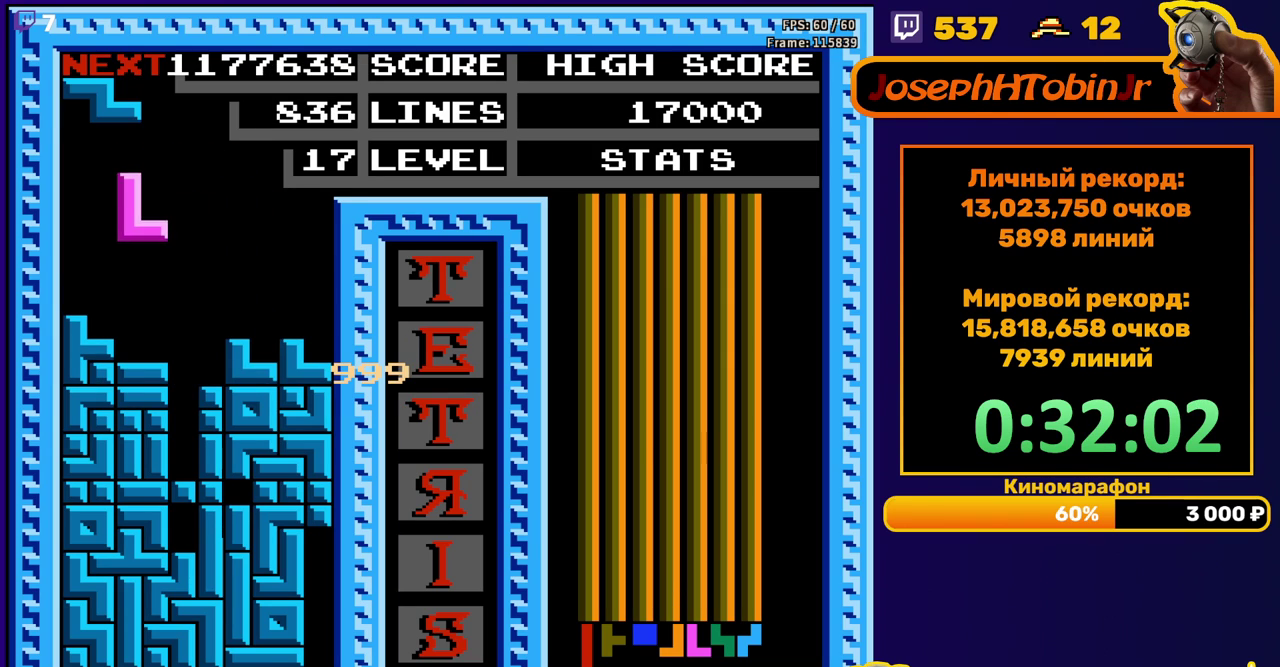
{"buttons": ["DPAD_DOWN"], "events": [[67, "DPAD_DOWN", "down"], [267, "DPAD_DOWN", "up"], [333, "A", "down"], [383, "DPAD_DOWN", "down"], [467, "A", "up"]]}
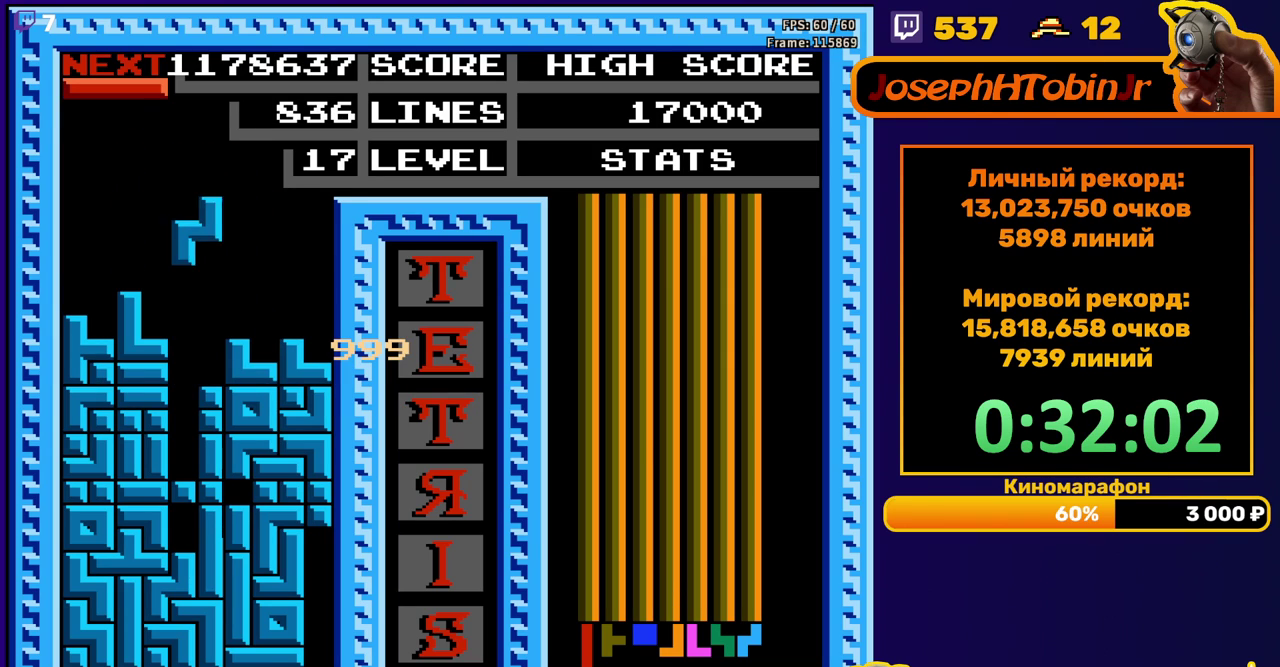
{"buttons": [], "events": [[217, "DPAD_DOWN", "up"]]}
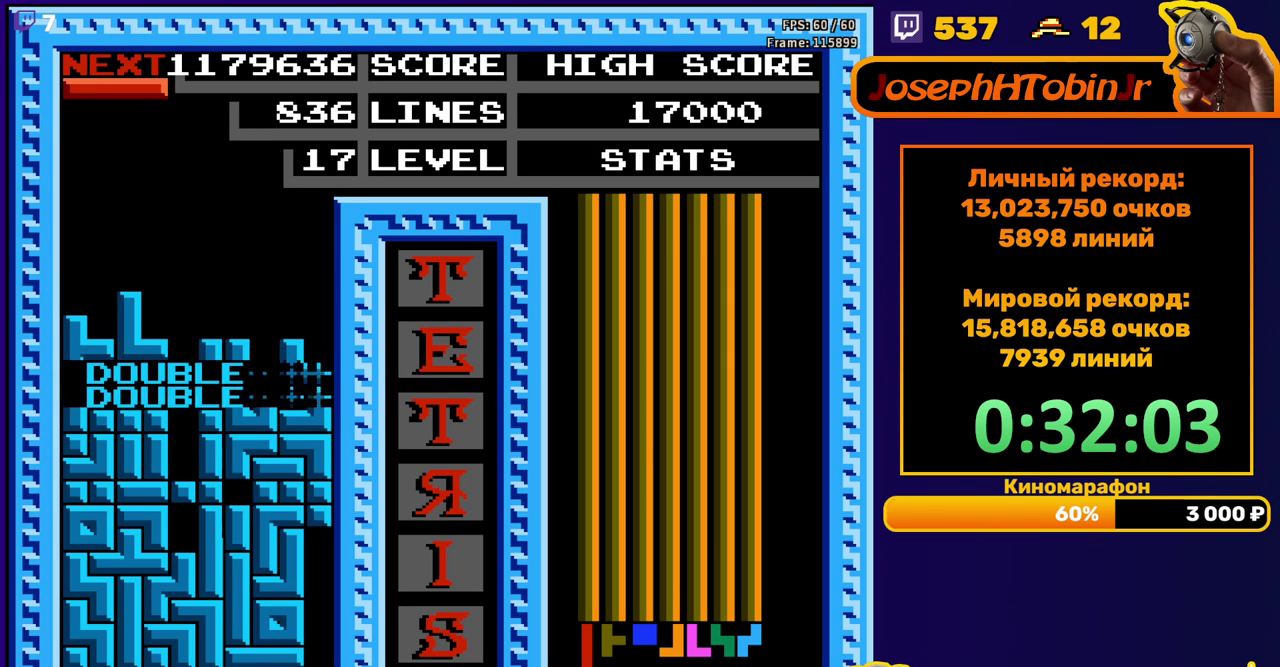
{"buttons": ["DPAD_DOWN"], "events": [[167, "DPAD_LEFT", "down"], [200, "B", "down"], [250, "DPAD_LEFT", "up"], [317, "B", "up"], [317, "DPAD_DOWN", "down"]]}
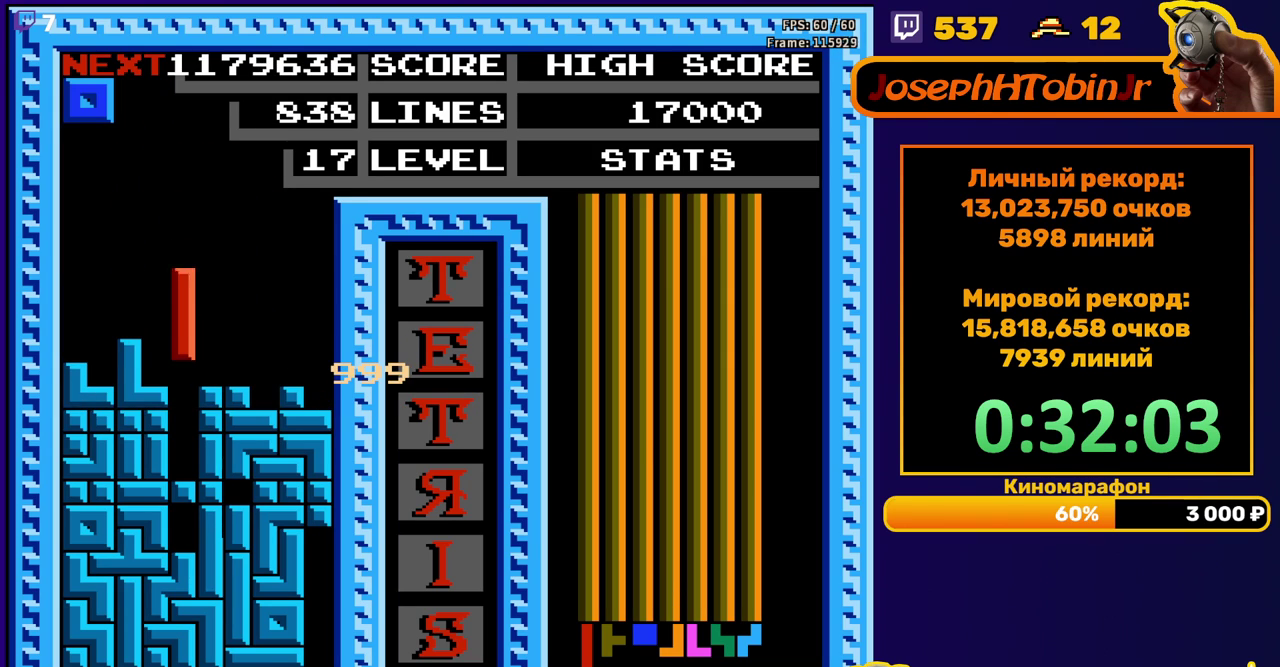
{"buttons": [], "events": [[233, "DPAD_DOWN", "up"]]}
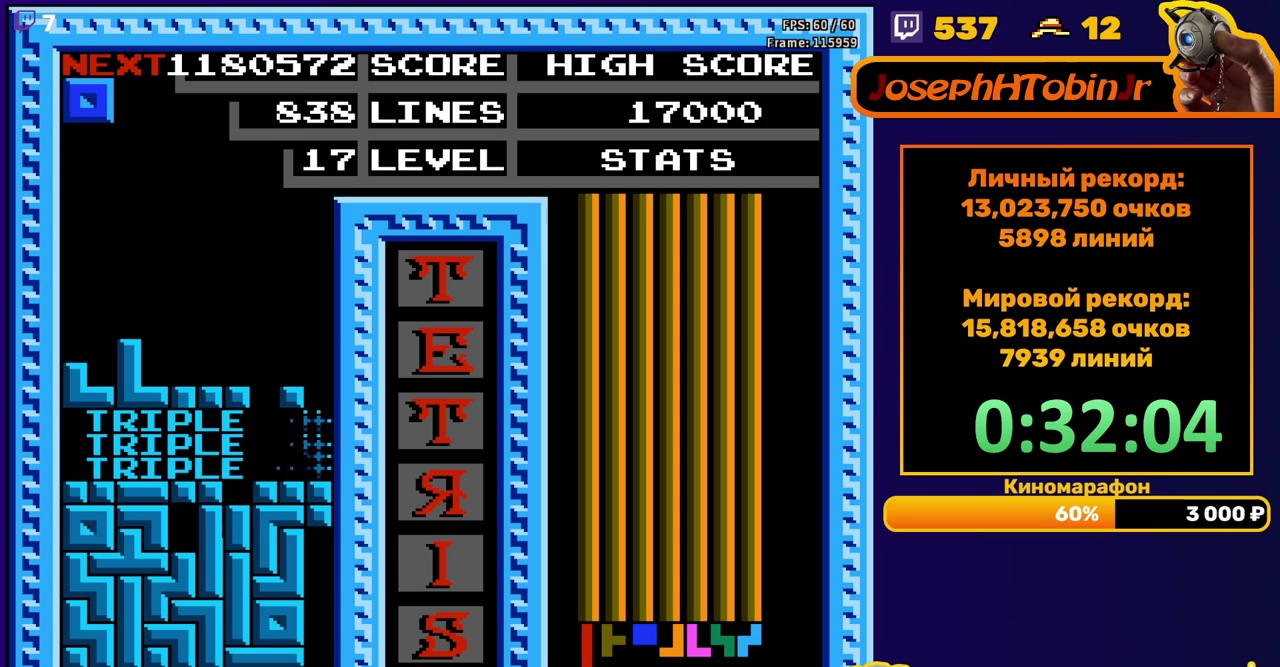
{"buttons": [], "events": [[350, "DPAD_LEFT", "down"], [433, "DPAD_LEFT", "up"]]}
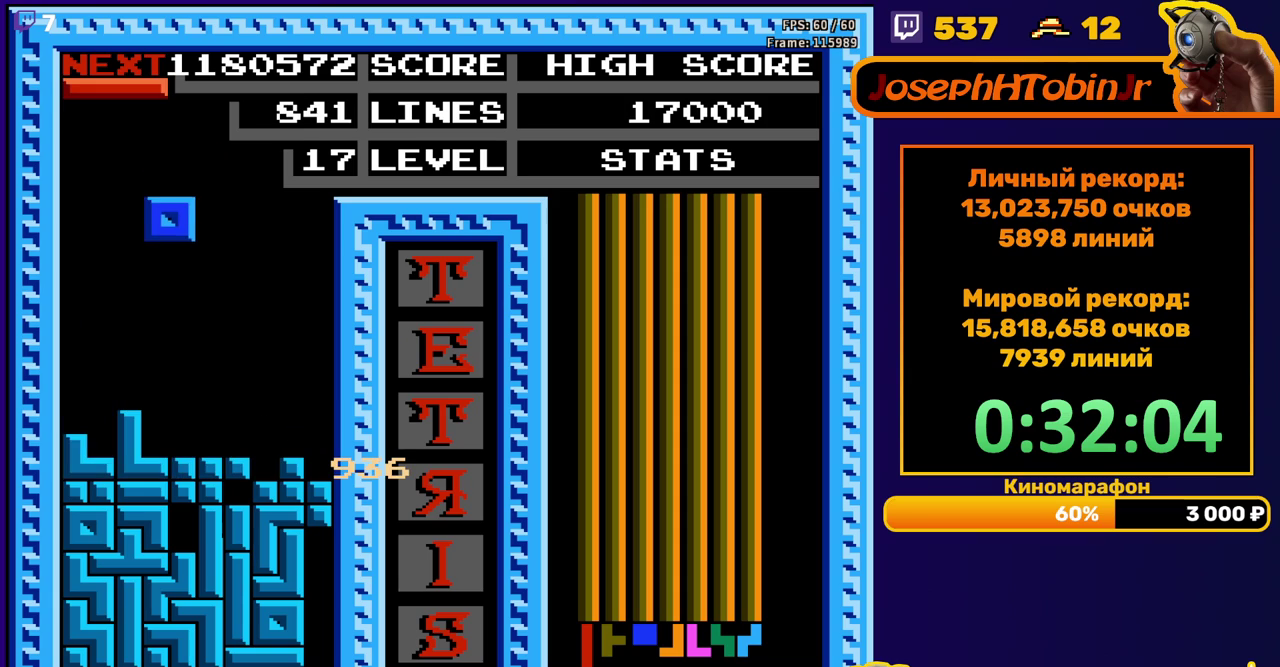
{"buttons": ["A", "DPAD_RIGHT"], "events": [[150, "DPAD_DOWN", "down"], [350, "DPAD_DOWN", "up"], [400, "DPAD_RIGHT", "down"], [417, "A", "down"]]}
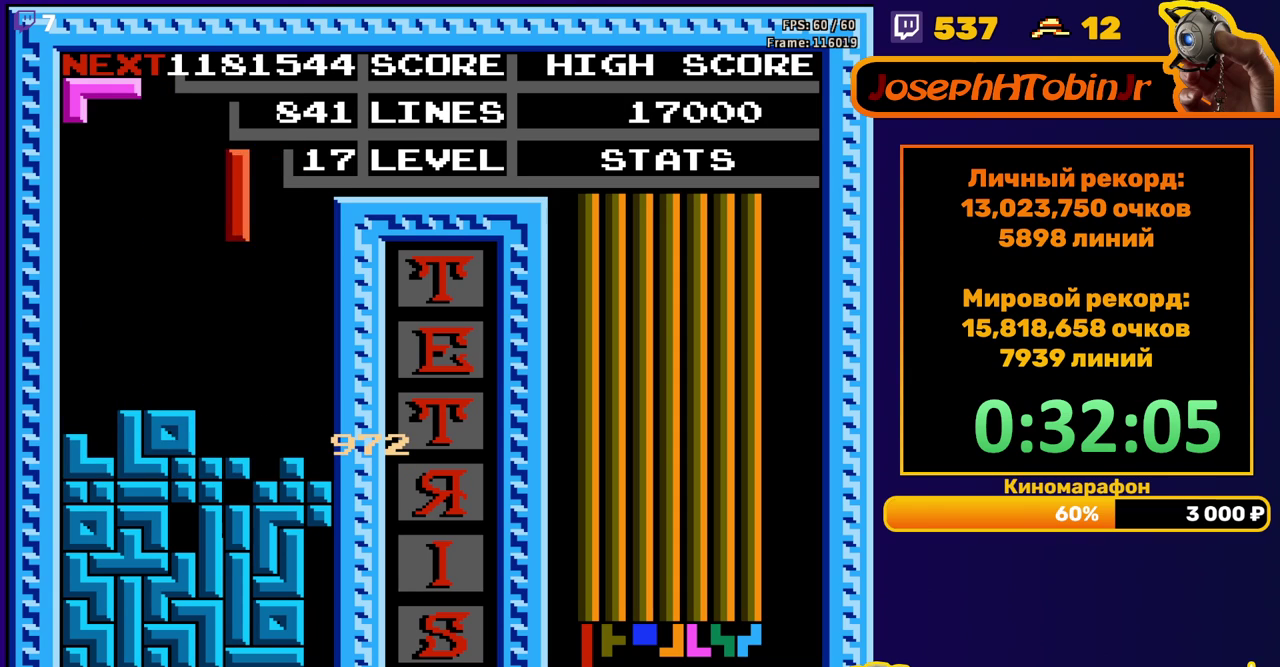
{"buttons": [], "events": [[33, "A", "up"], [417, "DPAD_RIGHT", "up"]]}
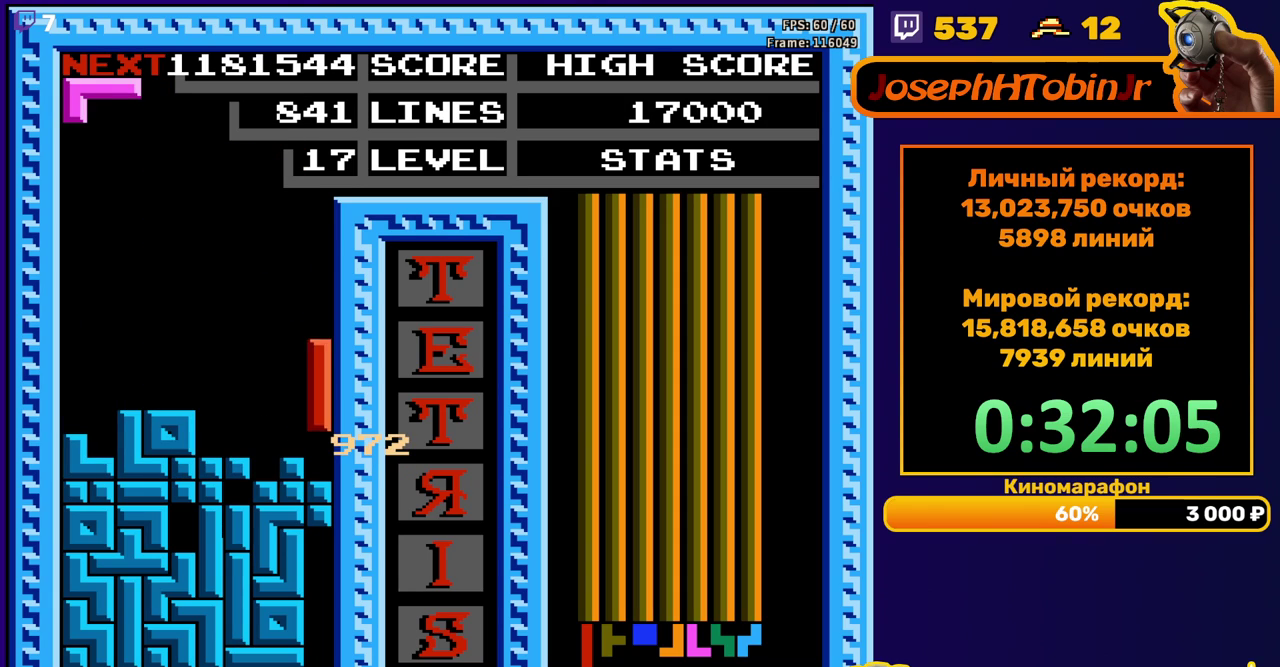
{"buttons": [], "events": [[250, "A", "down"], [350, "A", "up"]]}
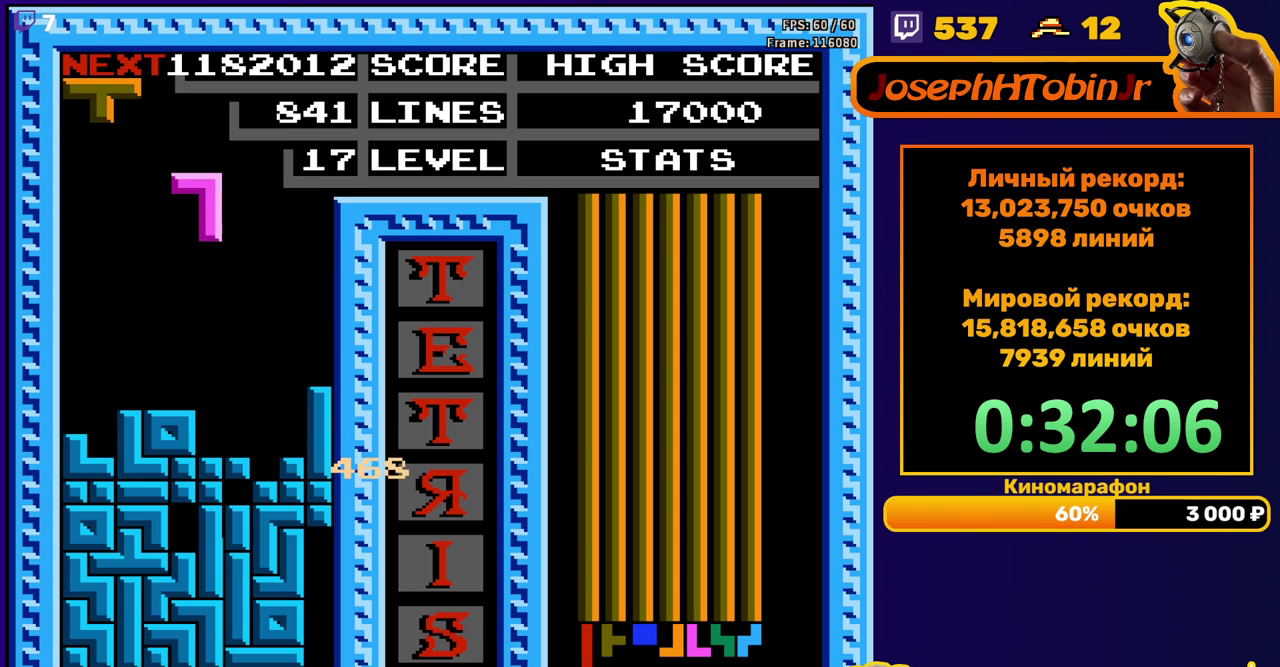
{"buttons": [], "events": [[100, "DPAD_DOWN", "down"], [300, "DPAD_DOWN", "up"], [400, "DPAD_RIGHT", "down"], [467, "DPAD_RIGHT", "up"]]}
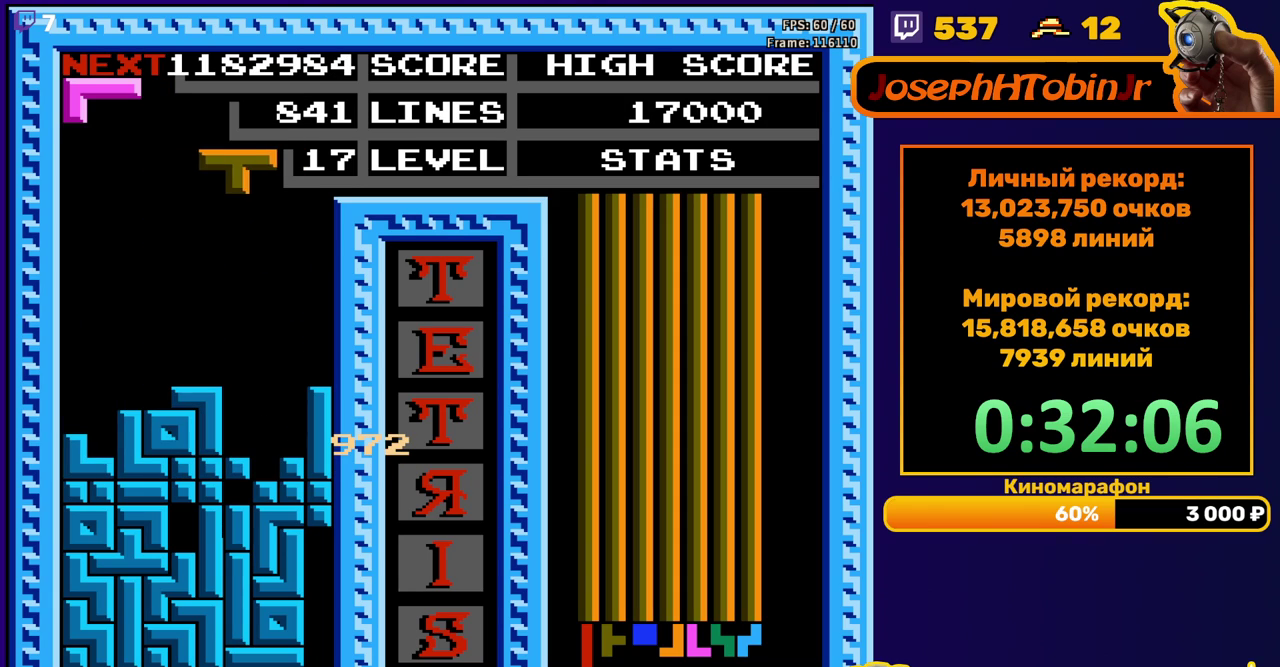
{"buttons": [], "events": [[17, "DPAD_RIGHT", "down"], [83, "DPAD_RIGHT", "up"], [200, "DPAD_DOWN", "down"], [467, "DPAD_DOWN", "up"]]}
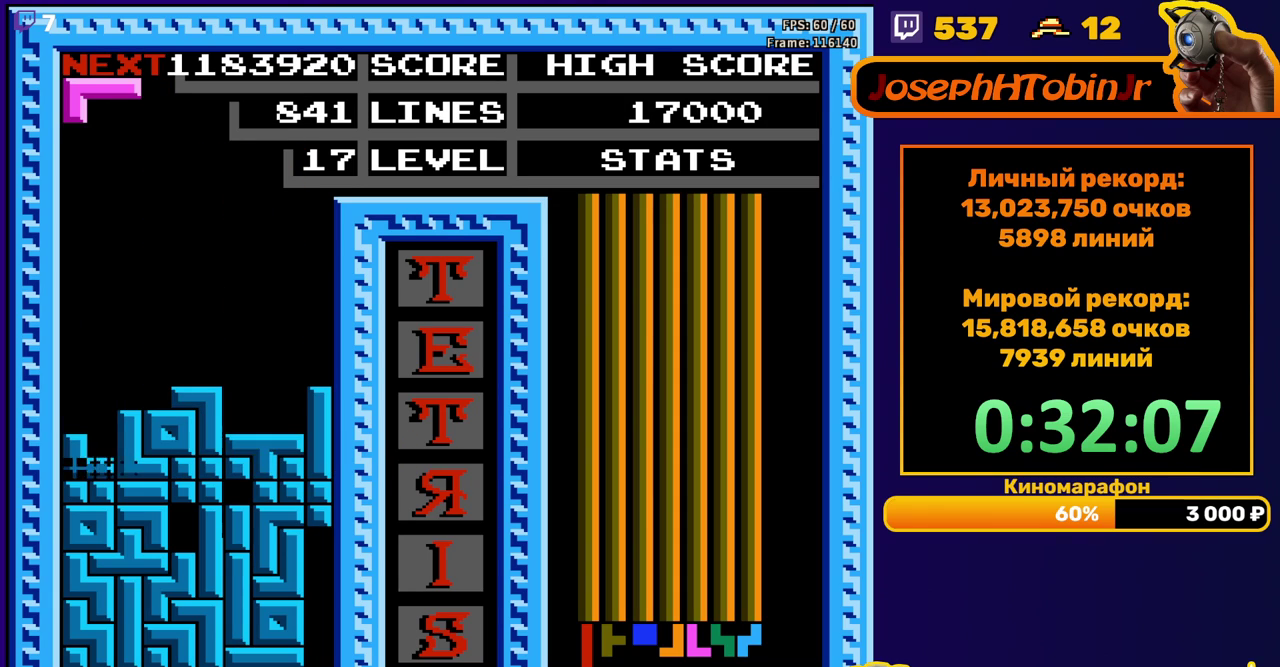
{"buttons": ["A", "DPAD_RIGHT"], "events": [[450, "DPAD_RIGHT", "down"], [483, "A", "down"]]}
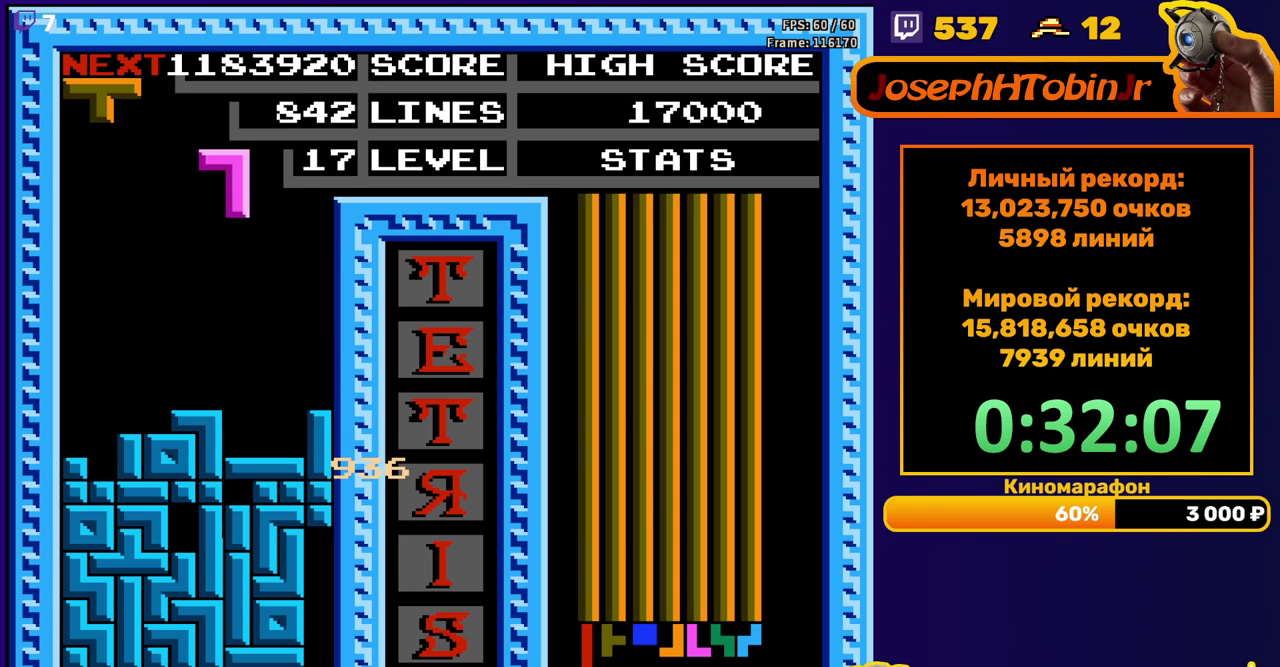
{"buttons": ["DPAD_DOWN"], "events": [[17, "DPAD_RIGHT", "up"], [100, "DPAD_RIGHT", "down"], [183, "DPAD_RIGHT", "up"], [233, "A", "up"], [333, "DPAD_DOWN", "down"]]}